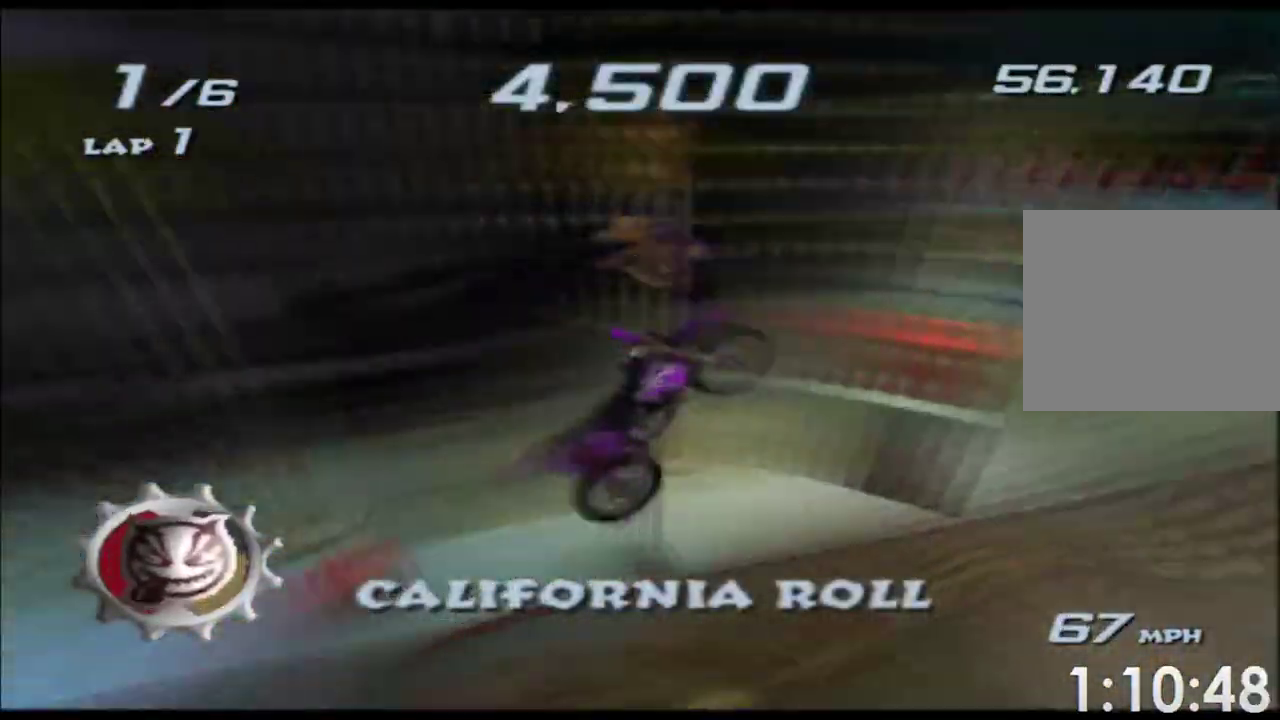
Gameplay with a controller (Xbox layout); each line is a JSON object with the inputs held at the frame after it. "events" lists button and stick changes between this image and that frame as [ms after this image, input, new state], when the widget could be followed in between. Not read: L3 R3 right_stick.
{"buttons": ["A", "X"], "left_stick": "left", "events": []}
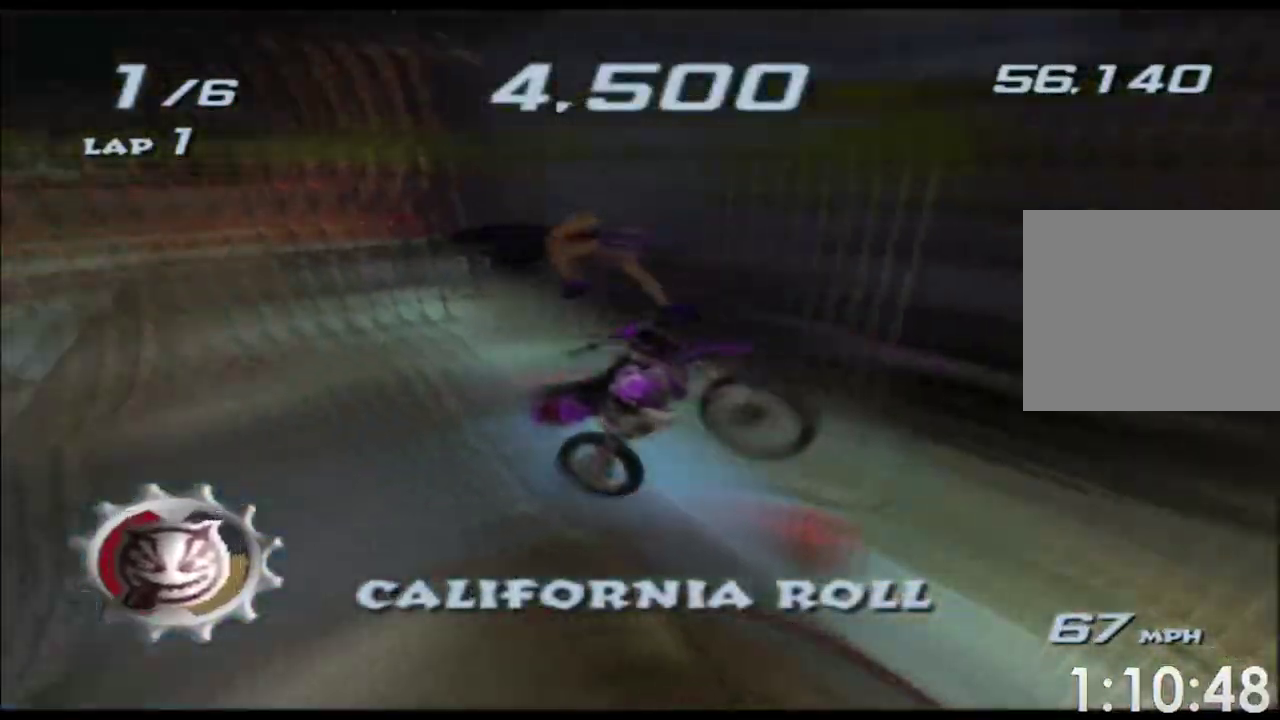
{"buttons": ["A", "X"], "left_stick": "left", "events": []}
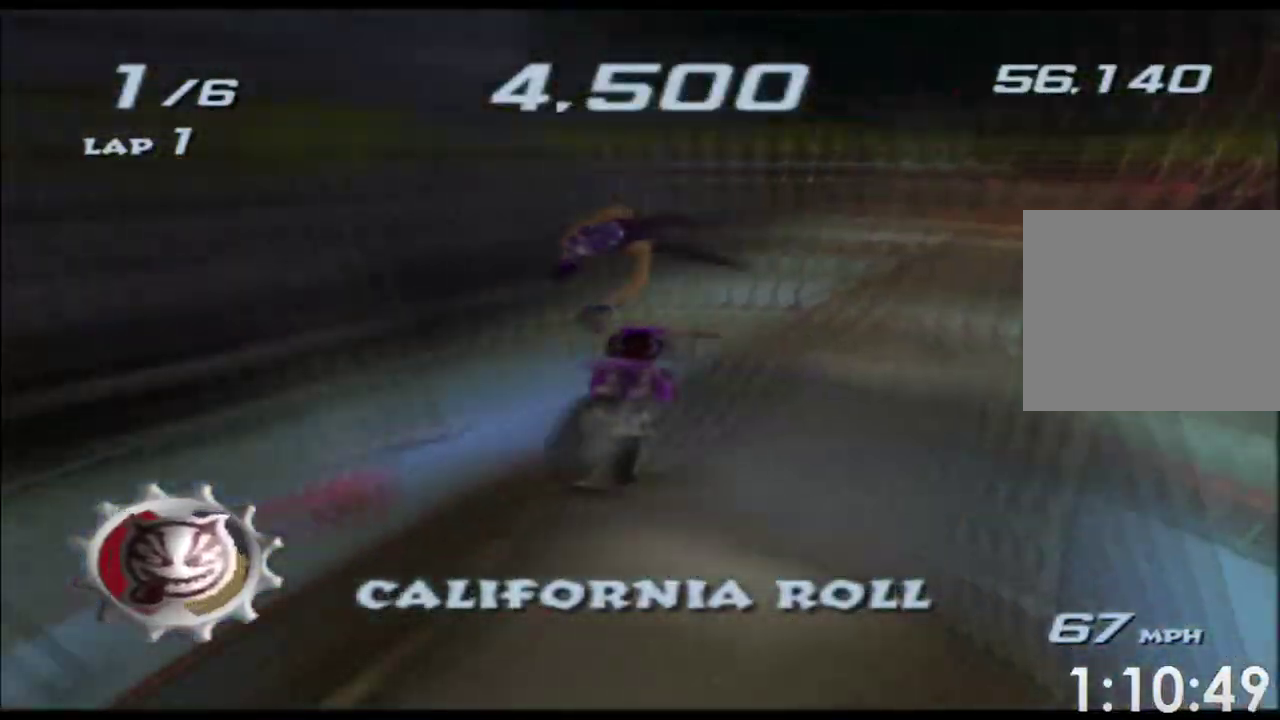
{"buttons": ["A", "X"], "left_stick": "left", "events": []}
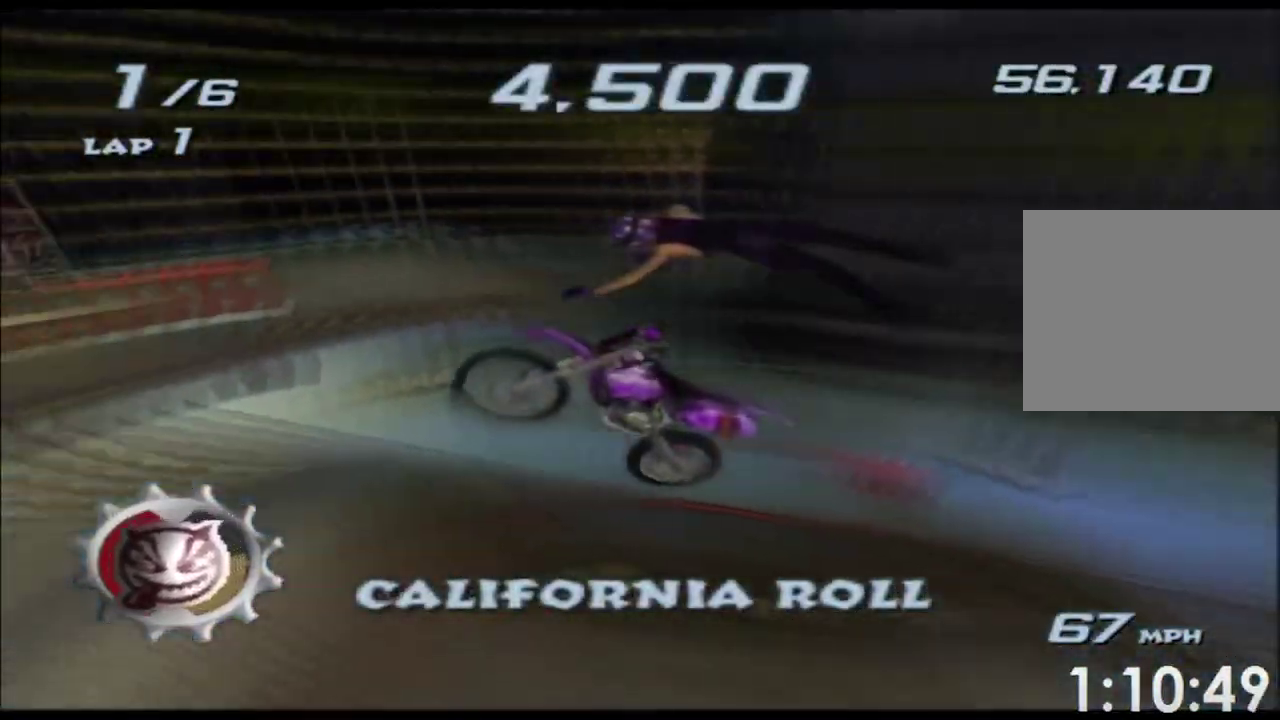
{"buttons": ["A", "X"], "left_stick": "left", "events": []}
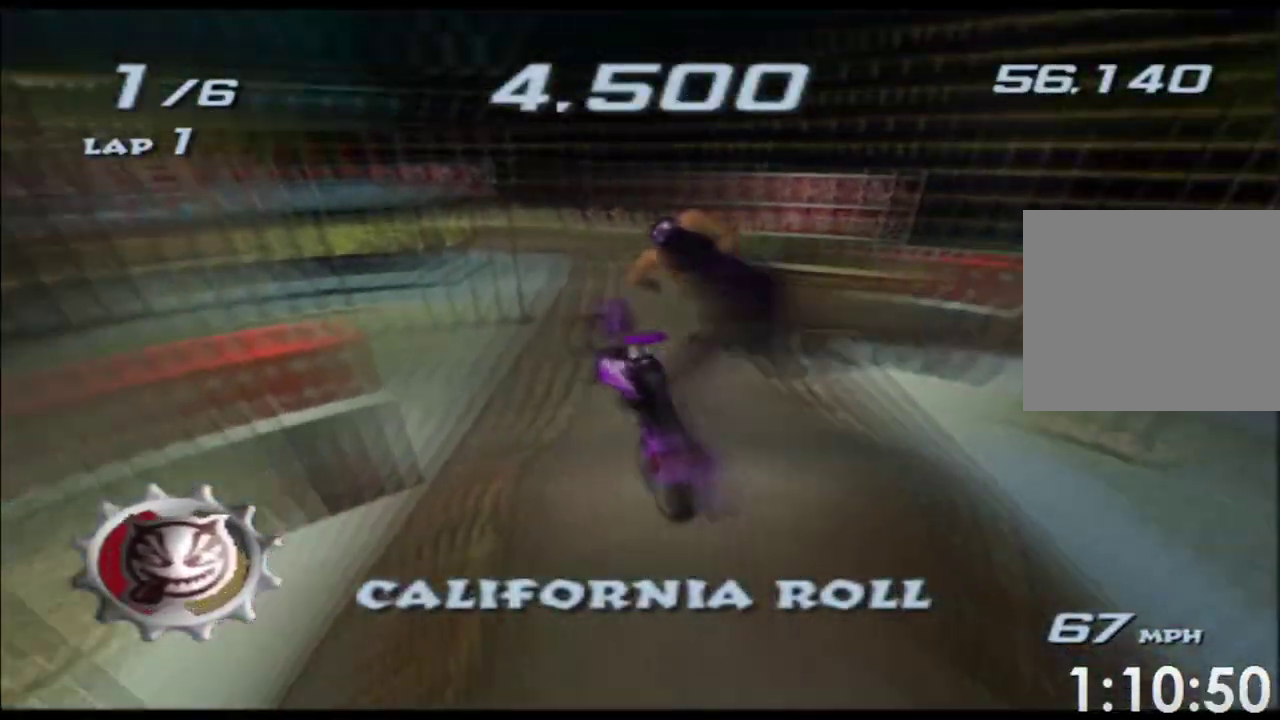
{"buttons": ["A", "X"], "left_stick": "left", "events": []}
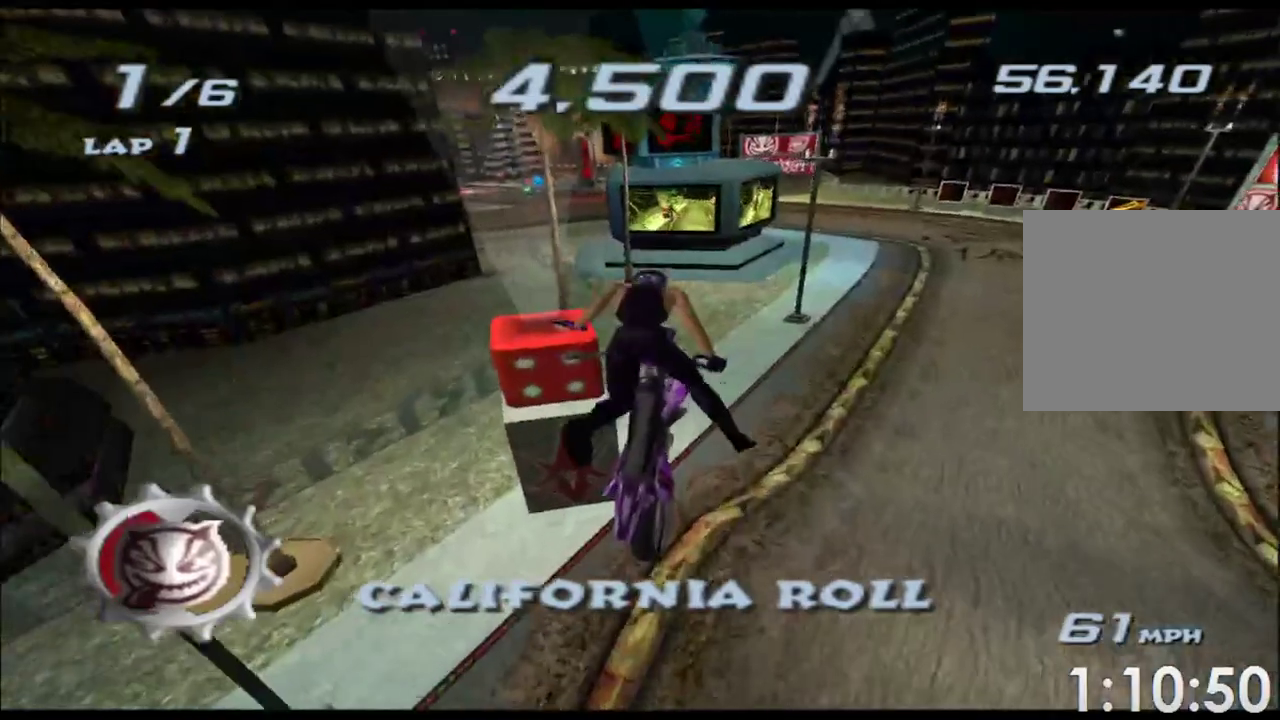
{"buttons": ["A", "X"], "left_stick": "left", "events": []}
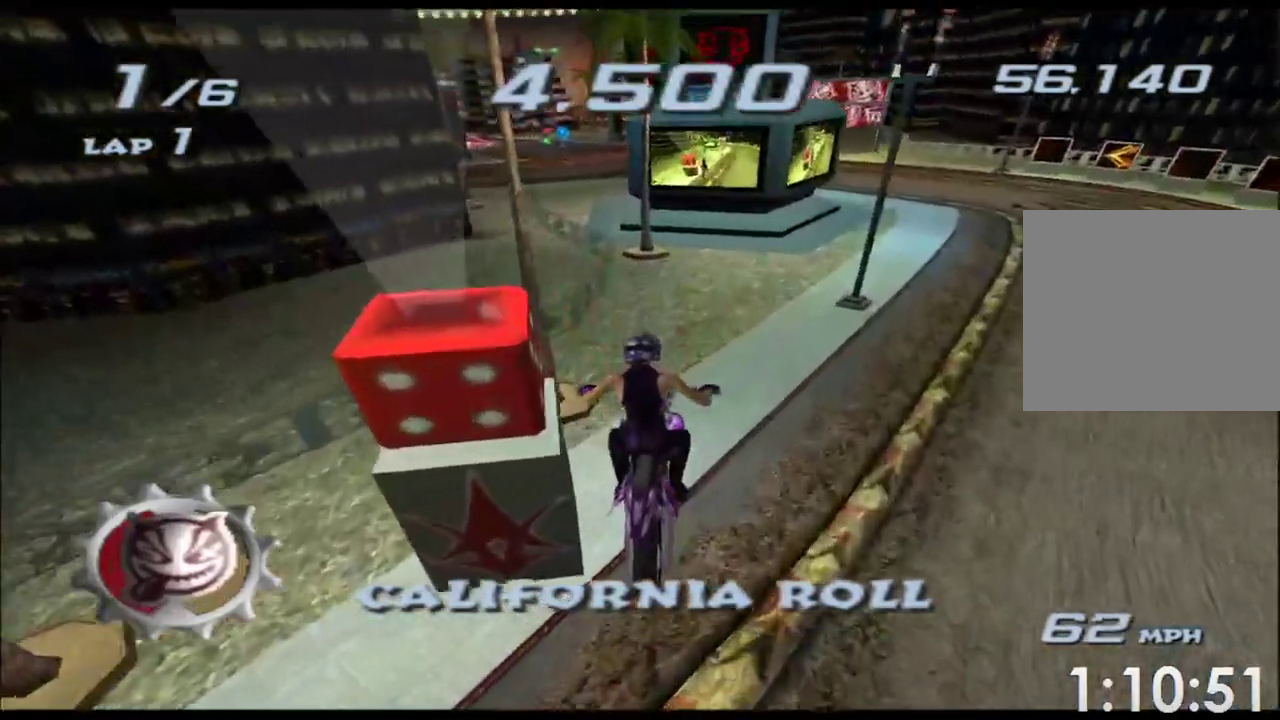
{"buttons": ["A", "X"], "left_stick": "center", "events": [[167, "left_stick", "center"]]}
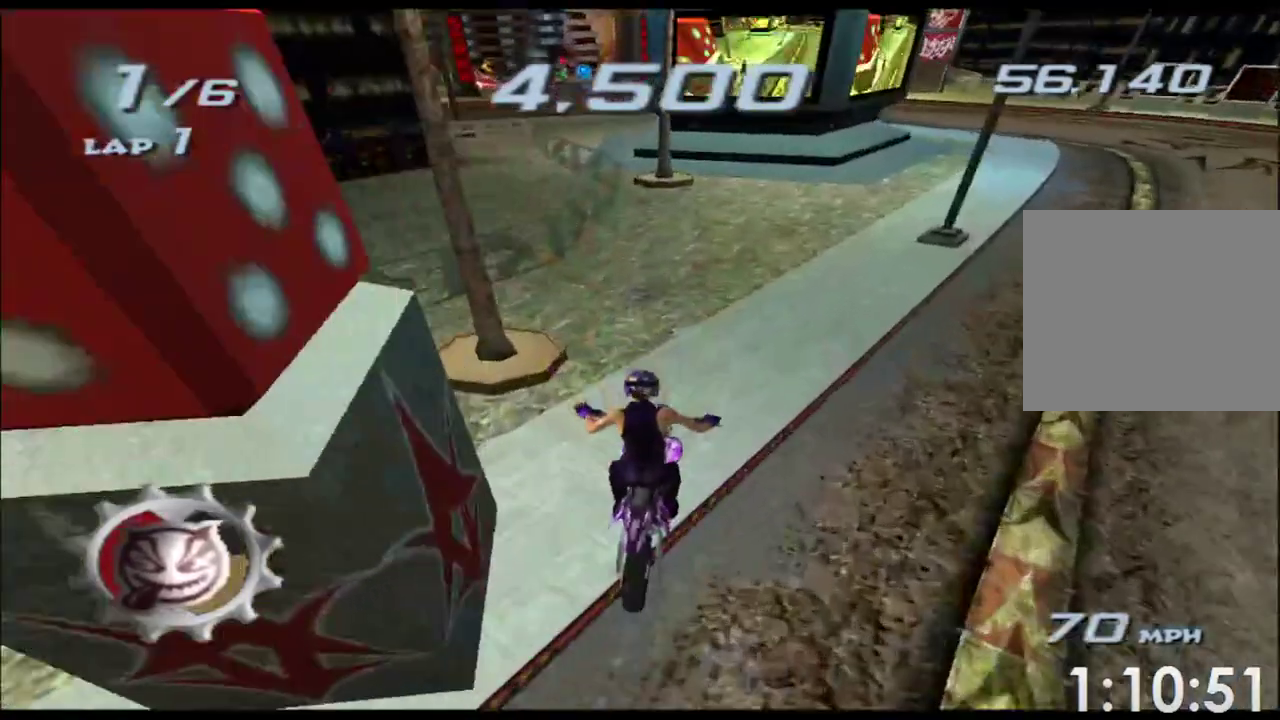
{"buttons": ["A", "X"], "left_stick": "center", "events": [[283, "left_stick", "left"], [383, "left_stick", "center"]]}
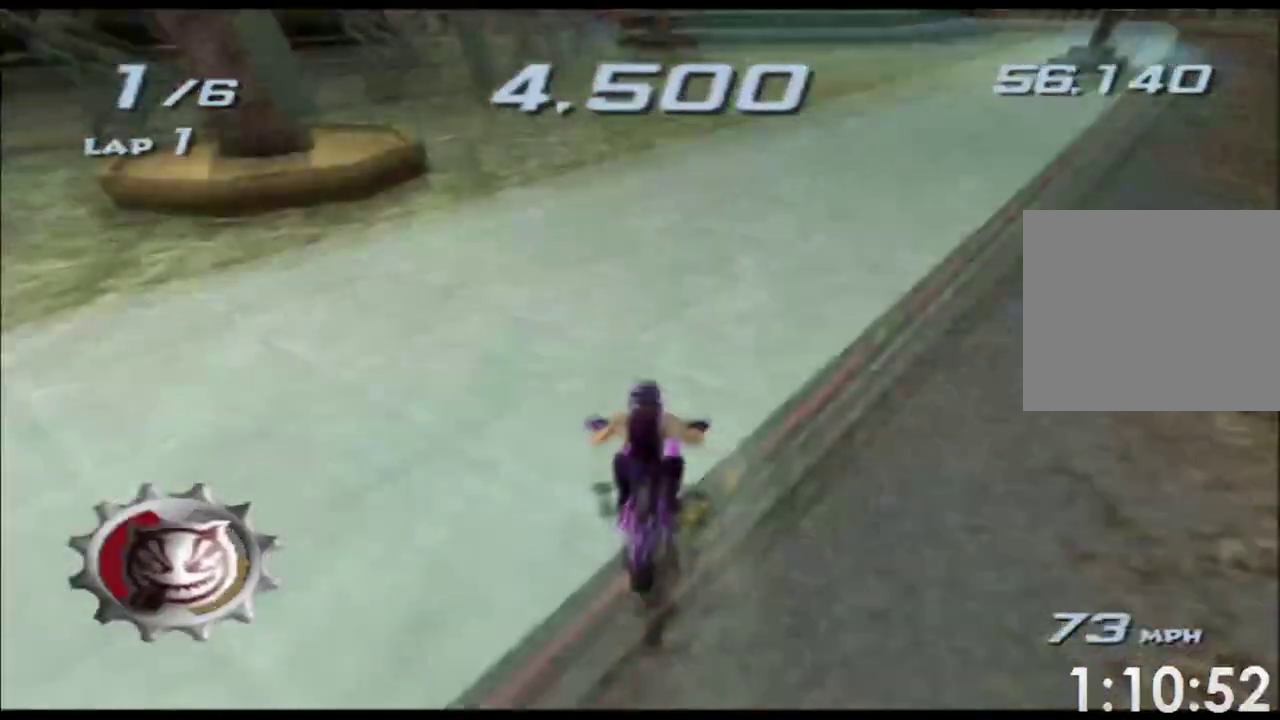
{"buttons": ["A", "X"], "left_stick": "left", "events": [[467, "left_stick", "left"]]}
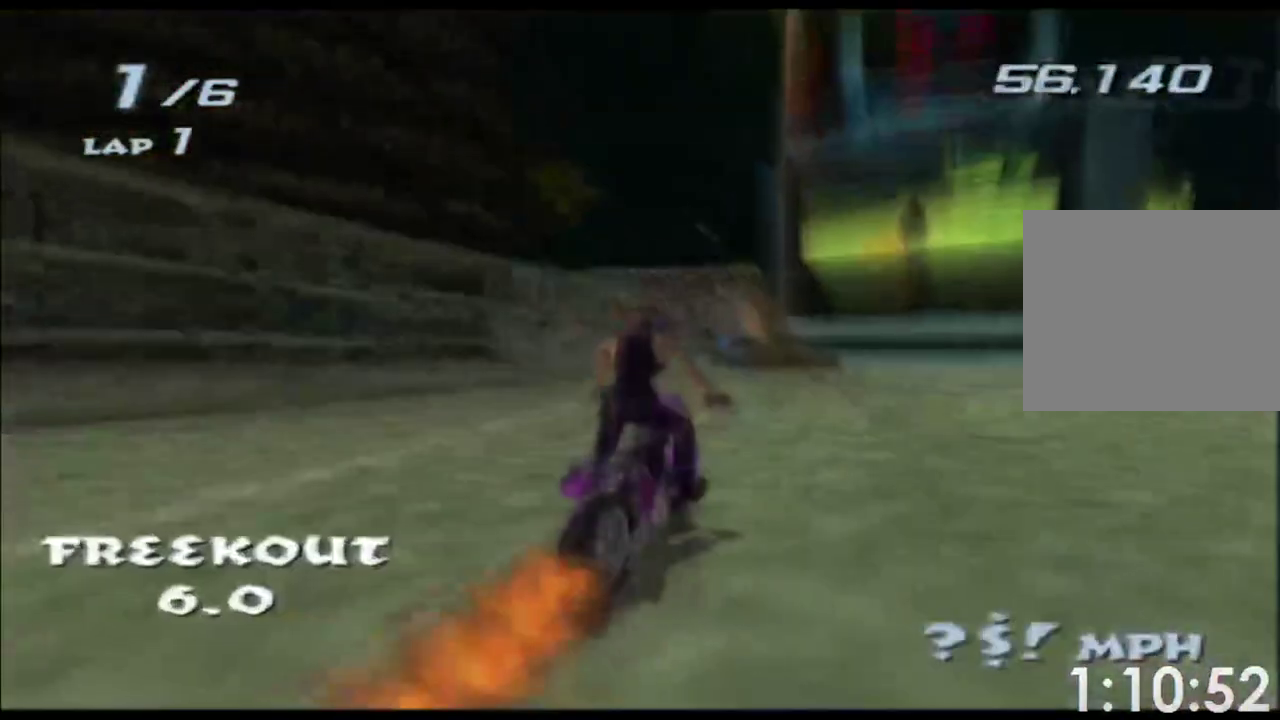
{"buttons": ["A", "X"], "left_stick": "center", "events": [[250, "left_stick", "center"]]}
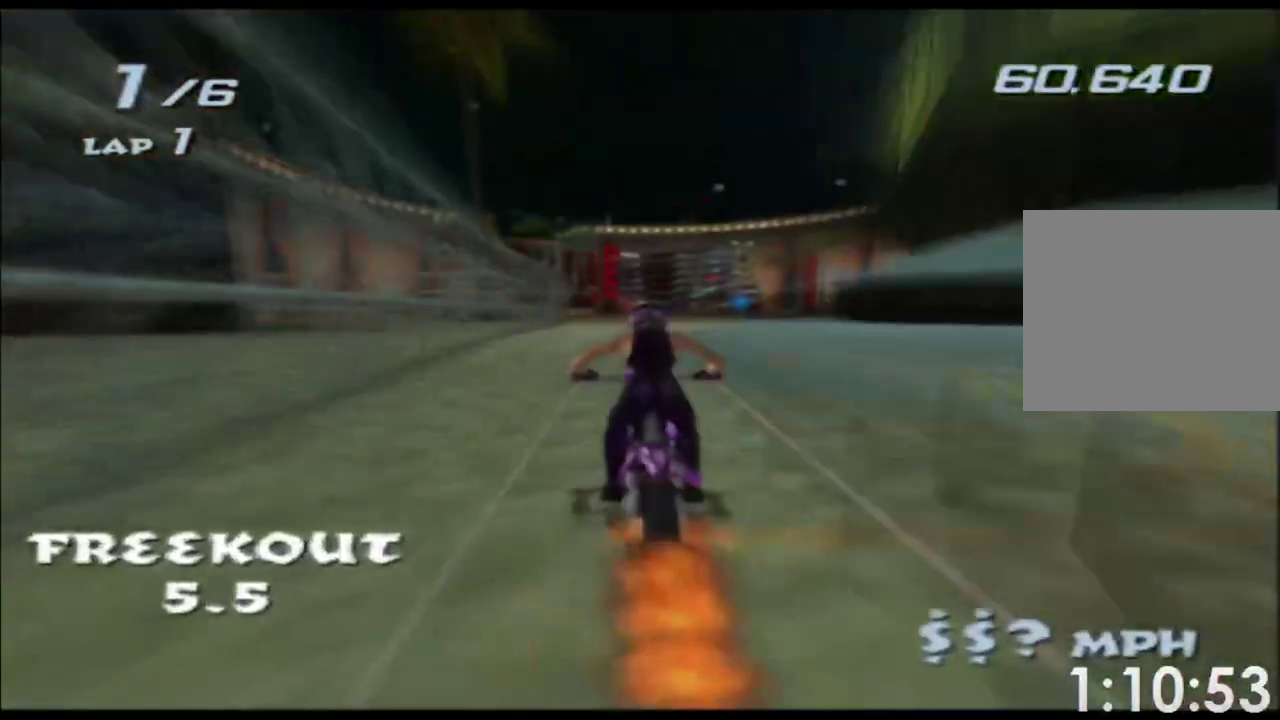
{"buttons": ["A", "X"], "left_stick": "left", "events": [[267, "left_stick", "left"]]}
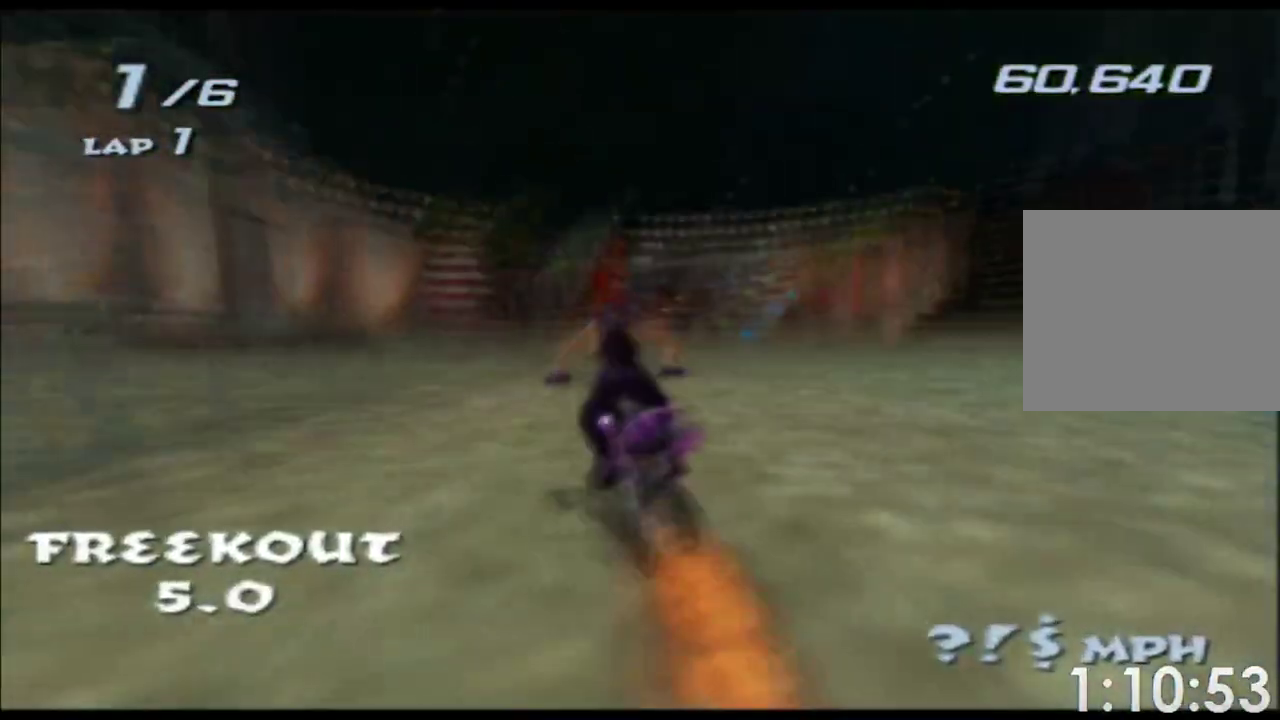
{"buttons": ["A", "X"], "left_stick": "down", "events": [[67, "left_stick", "center"], [167, "left_stick", "left"], [317, "left_stick", "down-left"], [417, "left_stick", "down"]]}
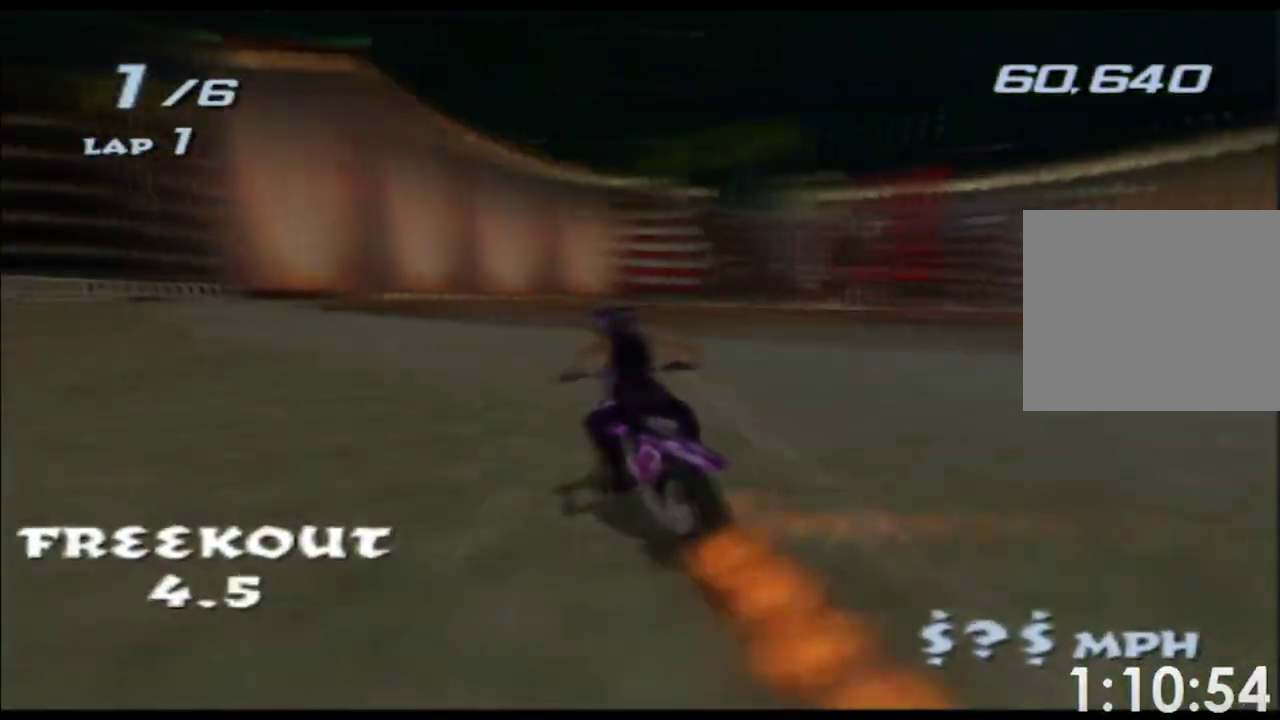
{"buttons": ["A", "X"], "left_stick": "down", "events": []}
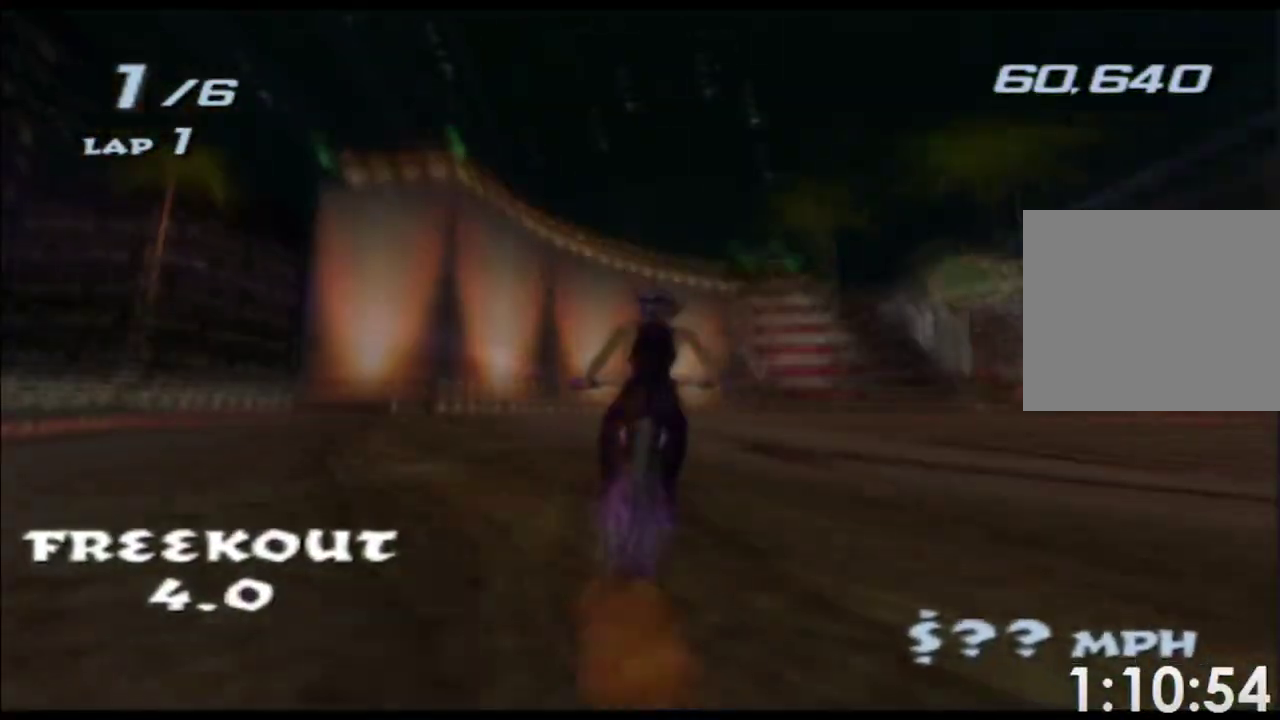
{"buttons": ["A", "X"], "left_stick": "right", "events": [[100, "left_stick", "center"], [483, "left_stick", "right"]]}
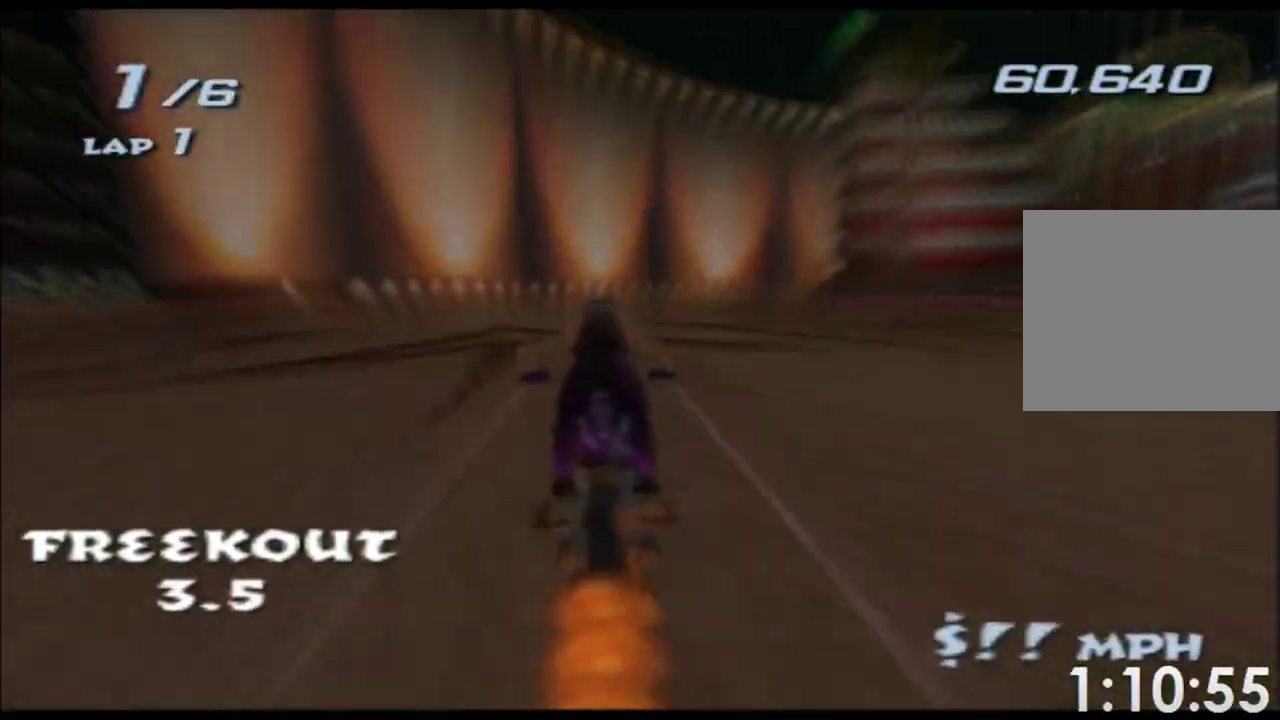
{"buttons": ["A", "X"], "left_stick": "right", "events": [[117, "left_stick", "center"], [383, "left_stick", "right"]]}
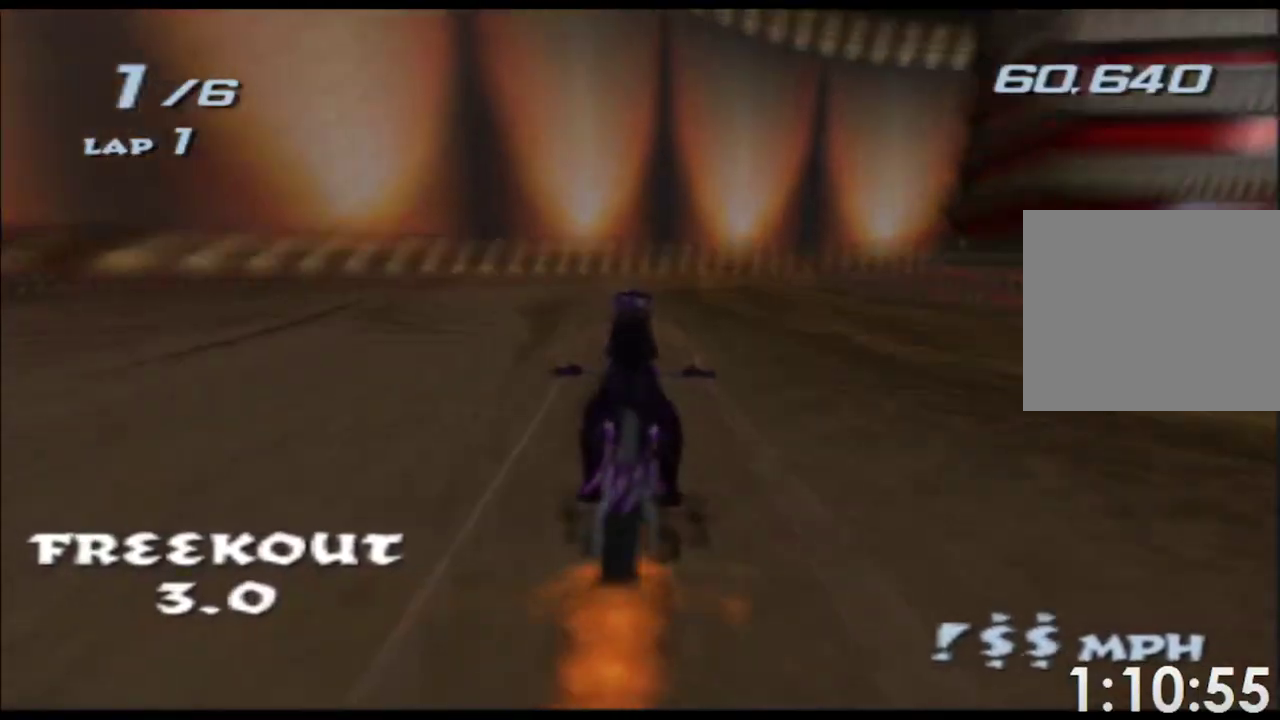
{"buttons": ["A", "X"], "left_stick": "center", "events": [[50, "left_stick", "center"]]}
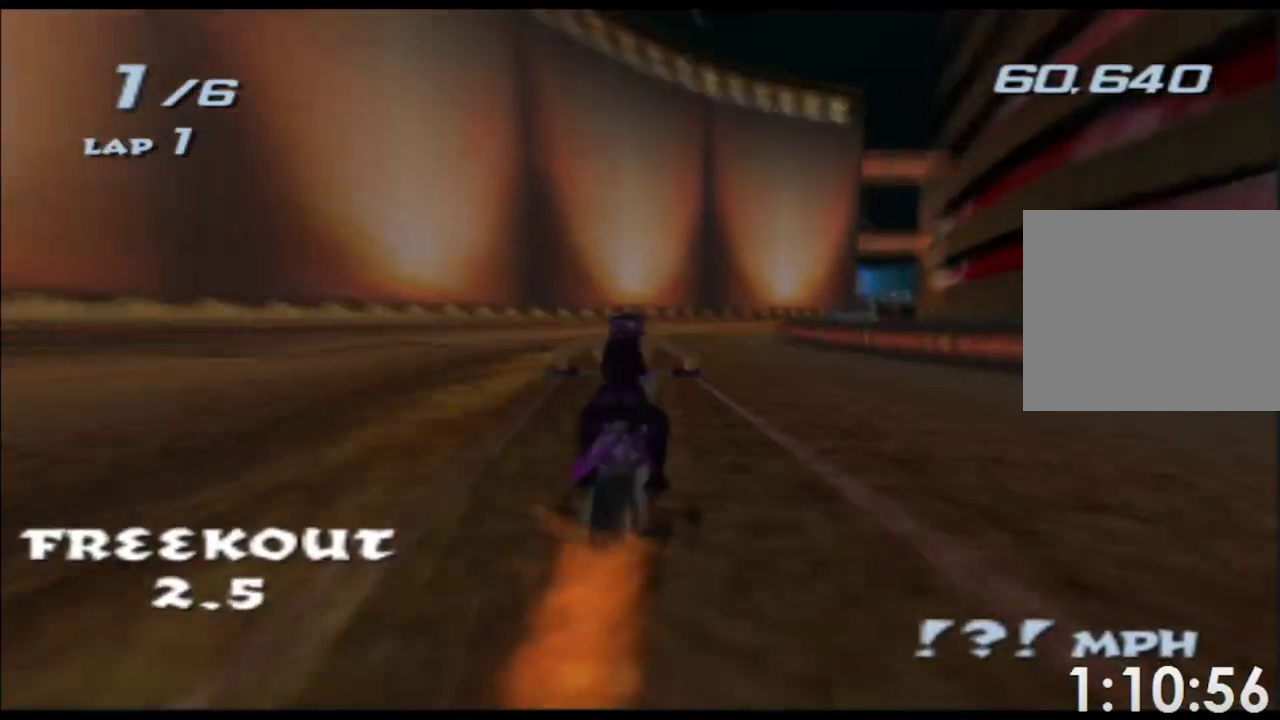
{"buttons": ["A", "X"], "left_stick": "center", "events": [[67, "left_stick", "right"], [217, "left_stick", "center"], [317, "left_stick", "right"], [450, "left_stick", "center"]]}
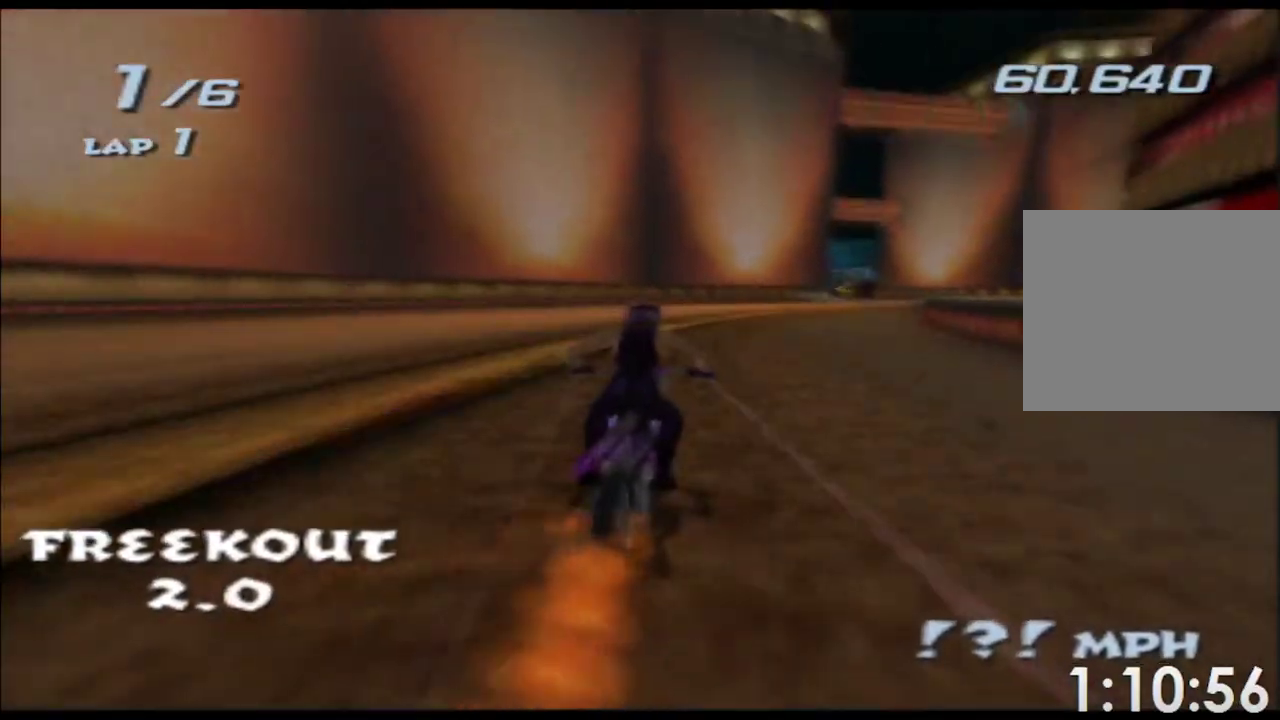
{"buttons": ["A", "X"], "left_stick": "center", "events": [[67, "left_stick", "right"], [217, "left_stick", "center"], [333, "left_stick", "right"], [483, "left_stick", "center"]]}
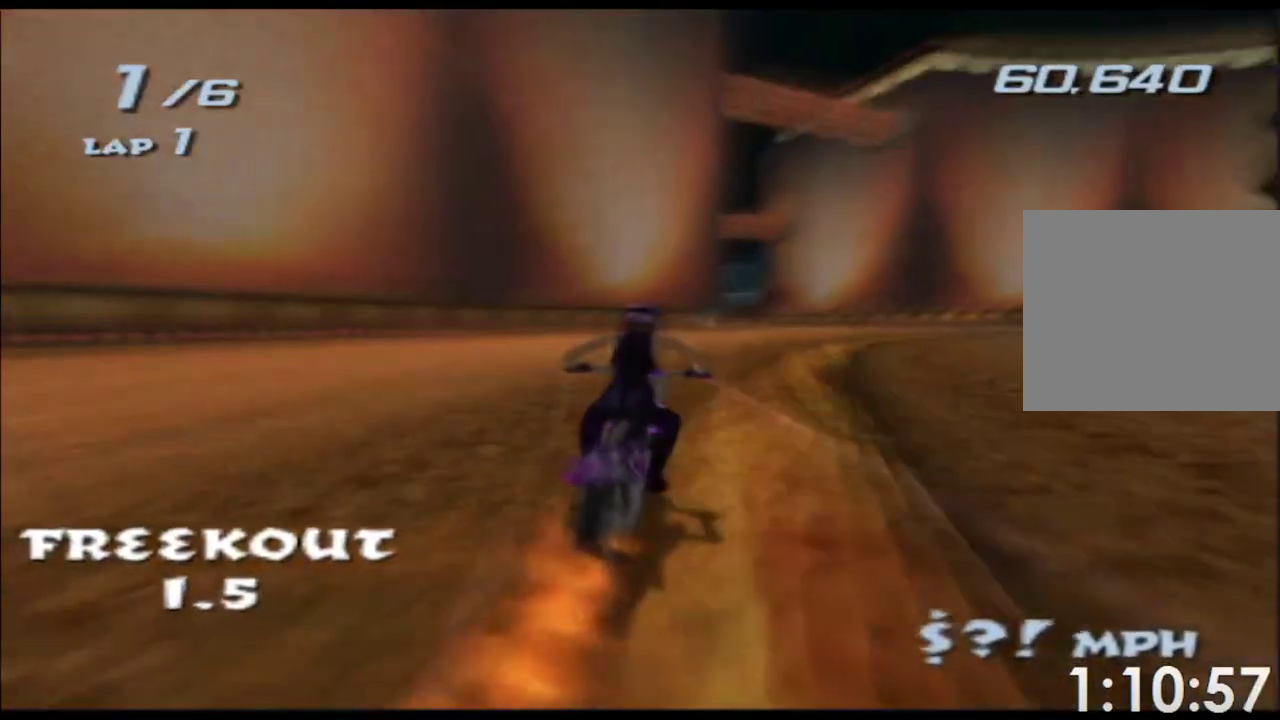
{"buttons": ["A", "X"], "left_stick": "center", "events": [[83, "left_stick", "right"], [217, "left_stick", "center"], [333, "left_stick", "right"], [450, "left_stick", "center"]]}
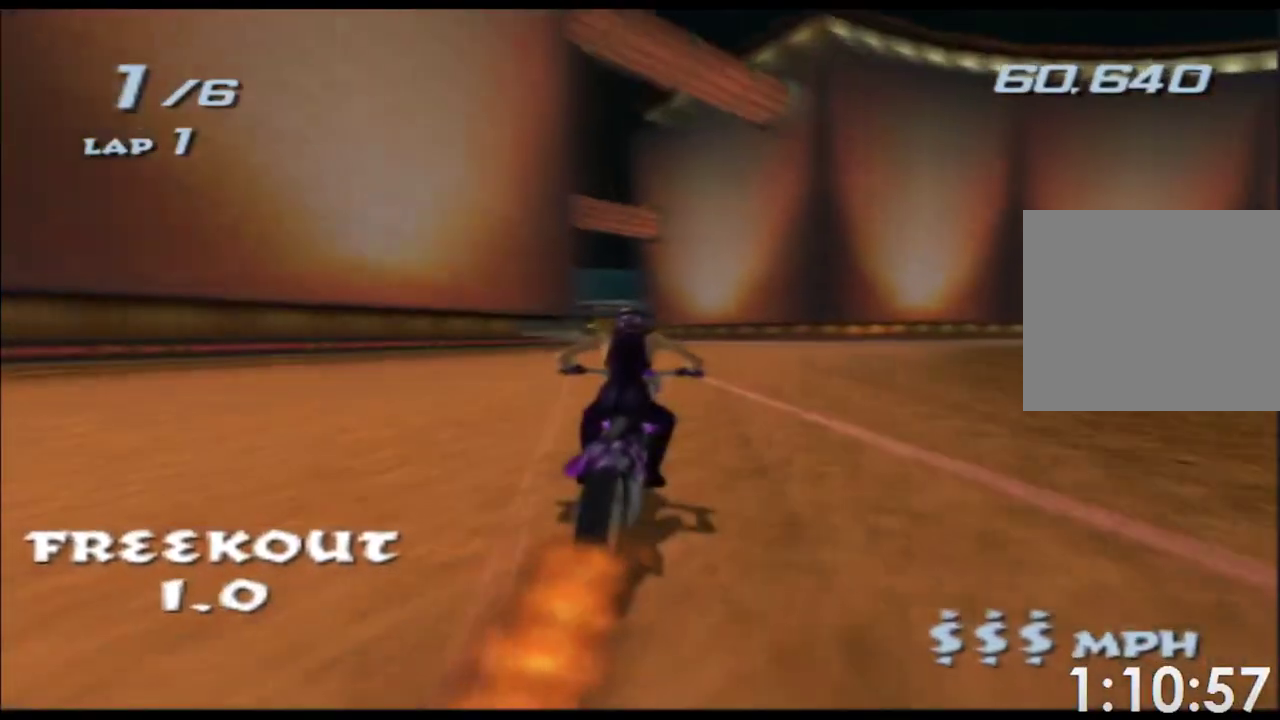
{"buttons": ["A", "X"], "left_stick": "center", "events": []}
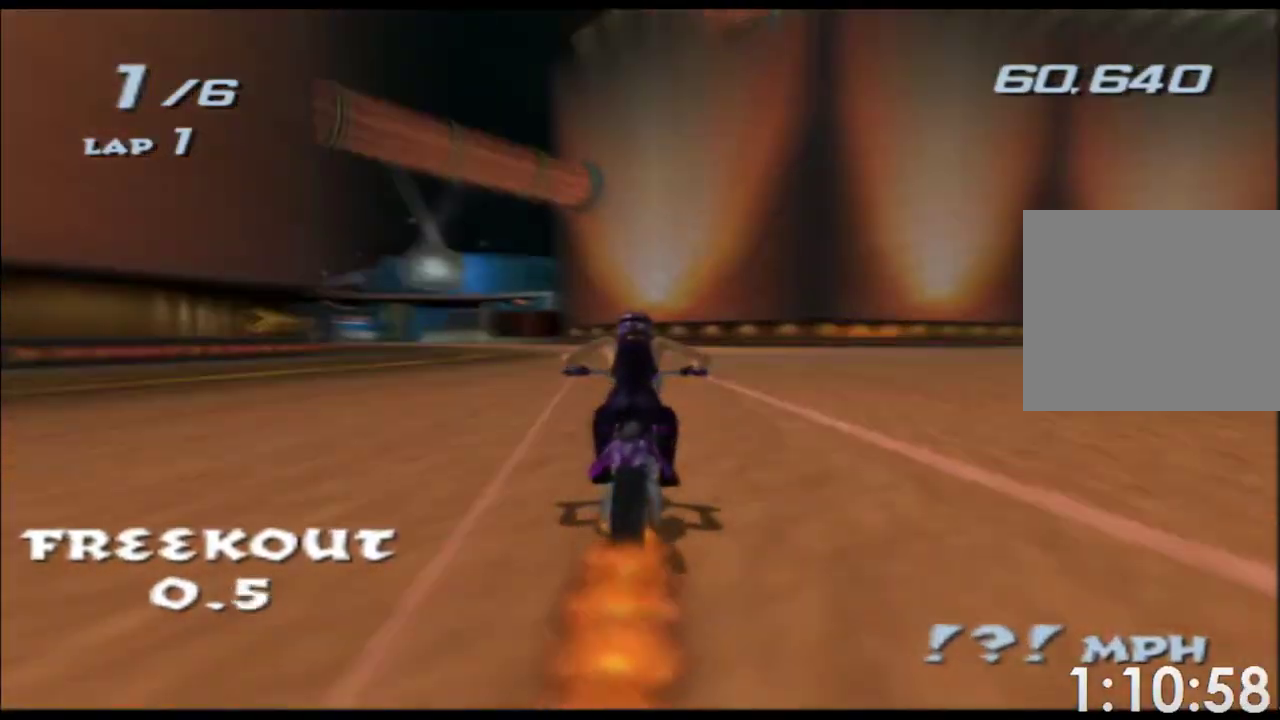
{"buttons": ["A", "X"], "left_stick": "center", "events": [[33, "left_stick", "left"], [283, "left_stick", "center"]]}
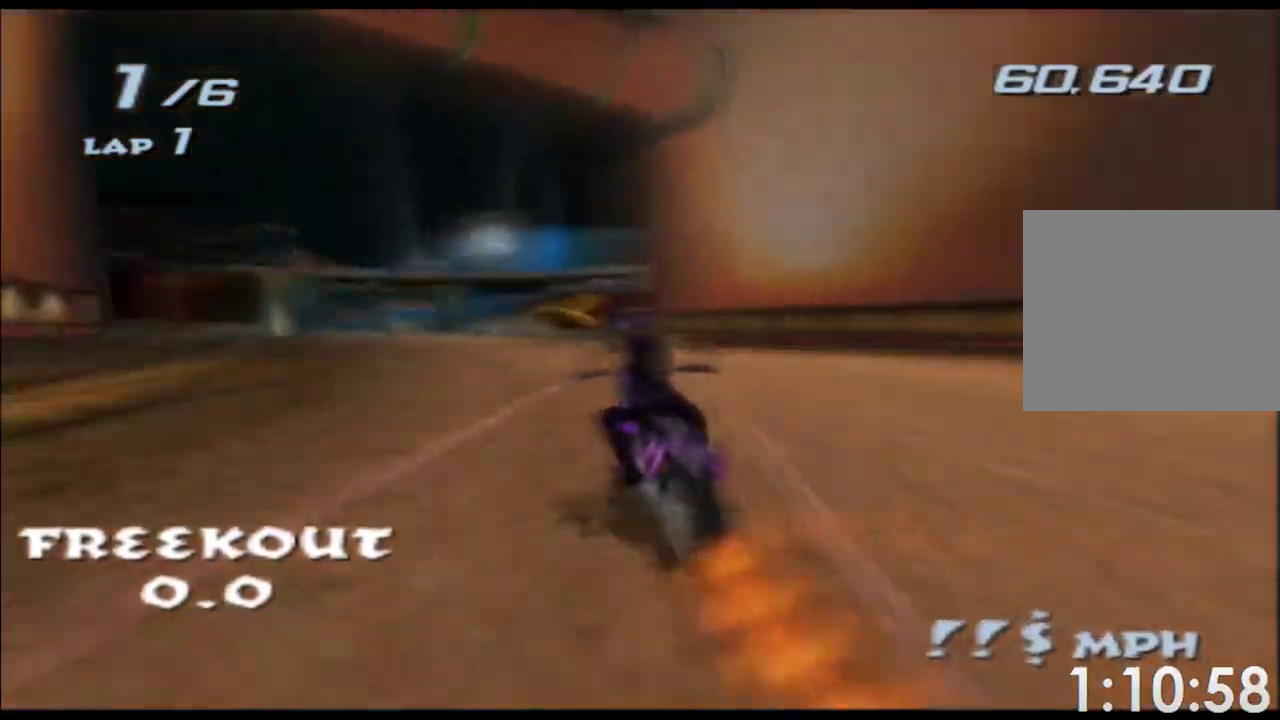
{"buttons": ["A", "X"], "left_stick": "left", "events": [[17, "left_stick", "left"], [233, "left_stick", "center"], [467, "left_stick", "left"]]}
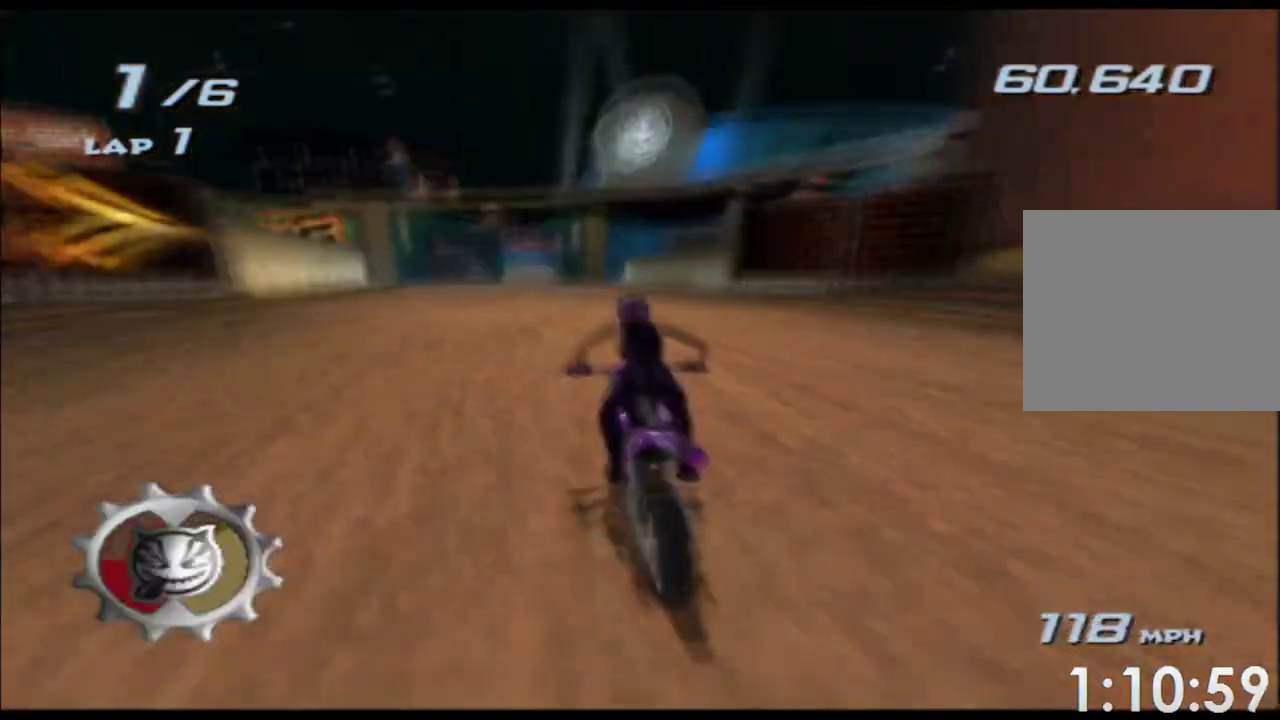
{"buttons": ["A", "X"], "left_stick": "center", "events": [[200, "left_stick", "center"]]}
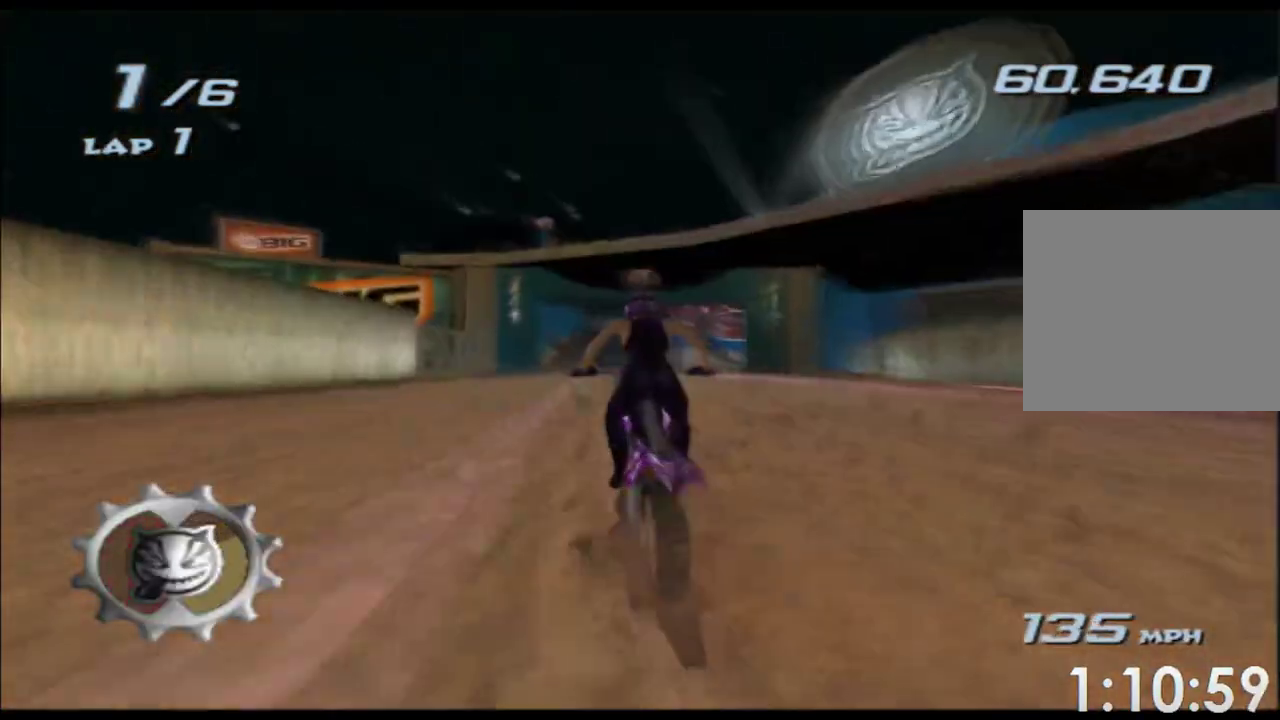
{"buttons": ["A", "X"], "left_stick": "center", "events": [[67, "left_stick", "left"], [167, "left_stick", "center"], [367, "left_stick", "right"], [500, "left_stick", "center"]]}
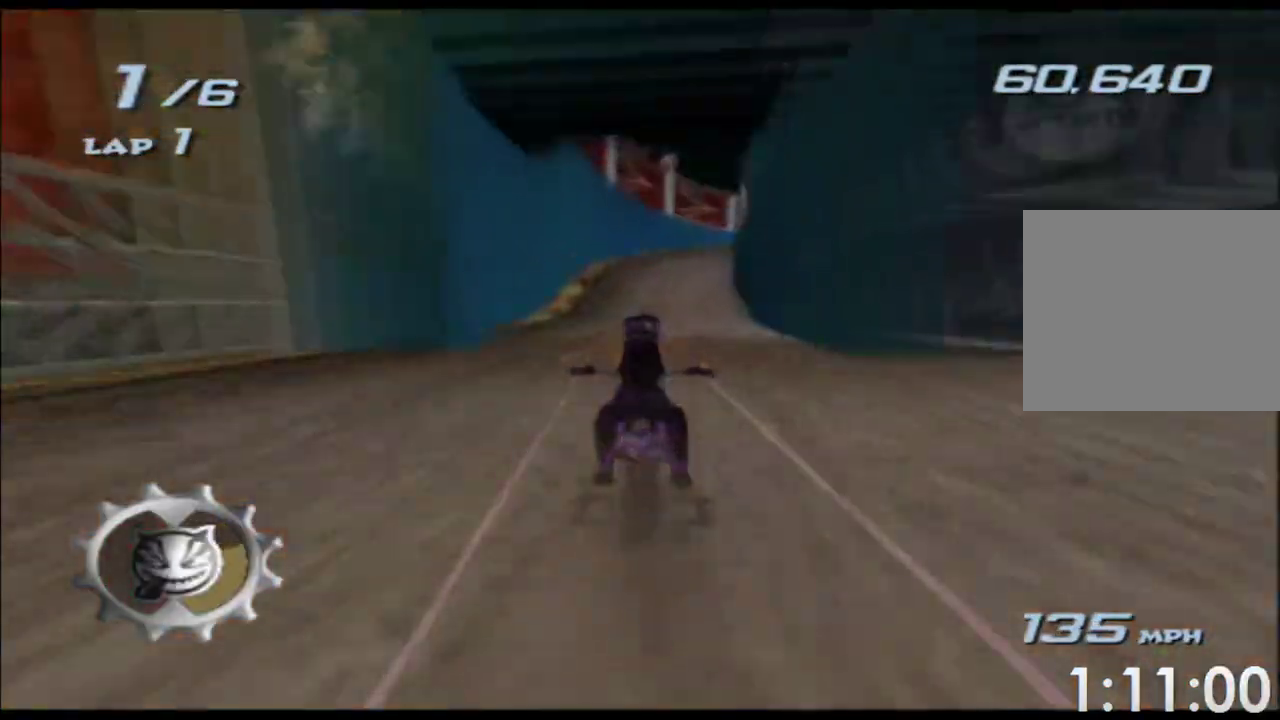
{"buttons": ["A", "X"], "left_stick": "center", "events": [[267, "left_stick", "right"], [467, "left_stick", "center"]]}
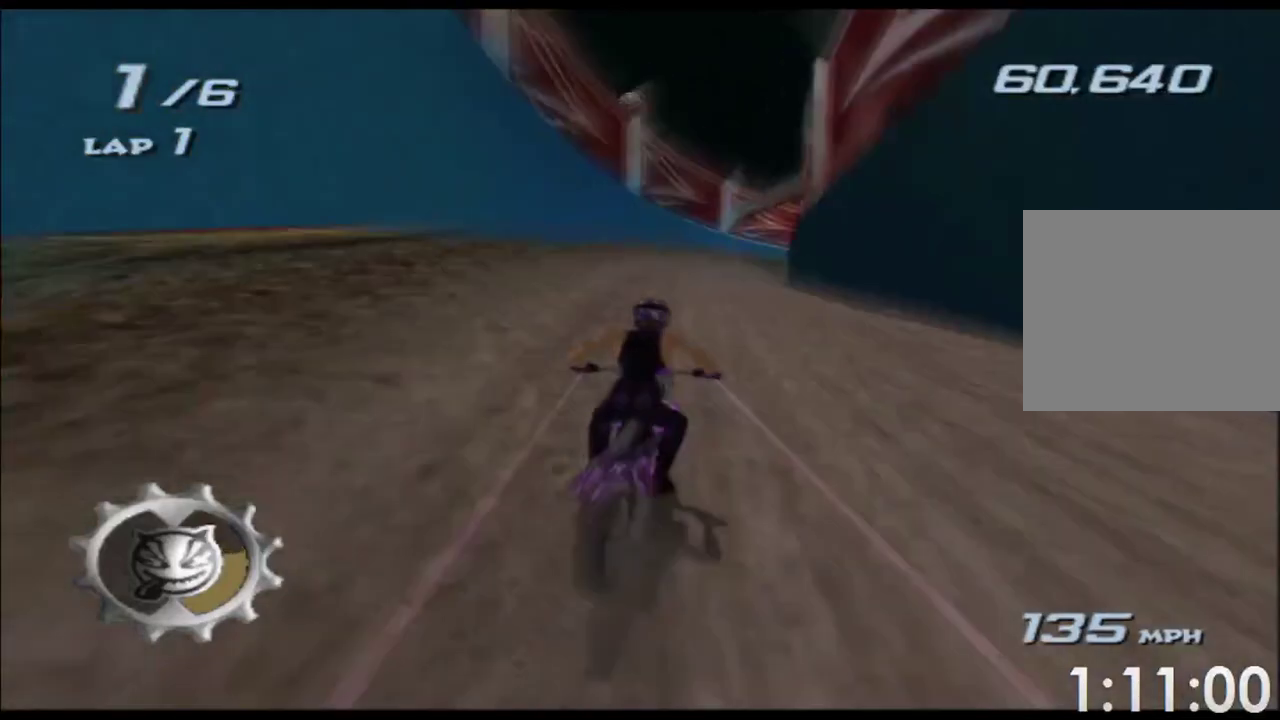
{"buttons": ["A", "X"], "left_stick": "center", "events": [[150, "left_stick", "right"], [433, "left_stick", "center"]]}